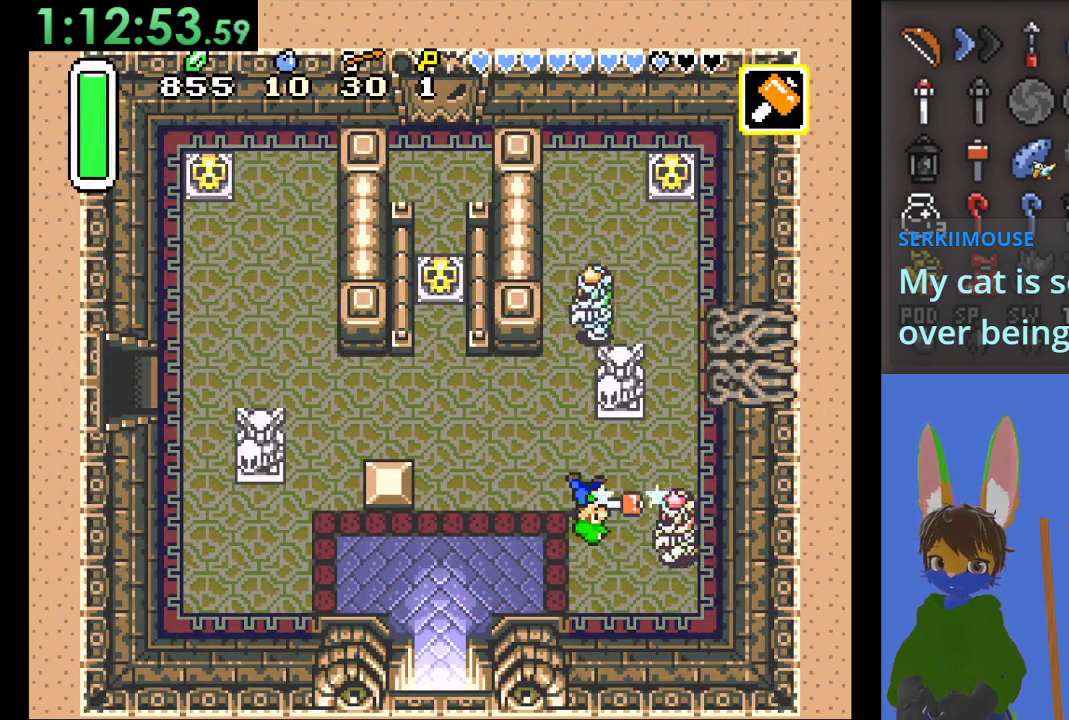
Gameplay with a controller (PlayStation layout); each line is a JSON object with the inputs held at the frame after it. "events" lists button and stick changes between this image and that frame as [ms after this image, input, new state], when the widget could be followed in between.
{"buttons": [], "left_stick": "left", "right_stick": "center", "events": [[67, "SQUARE", "up"], [67, "left_stick", "left"]]}
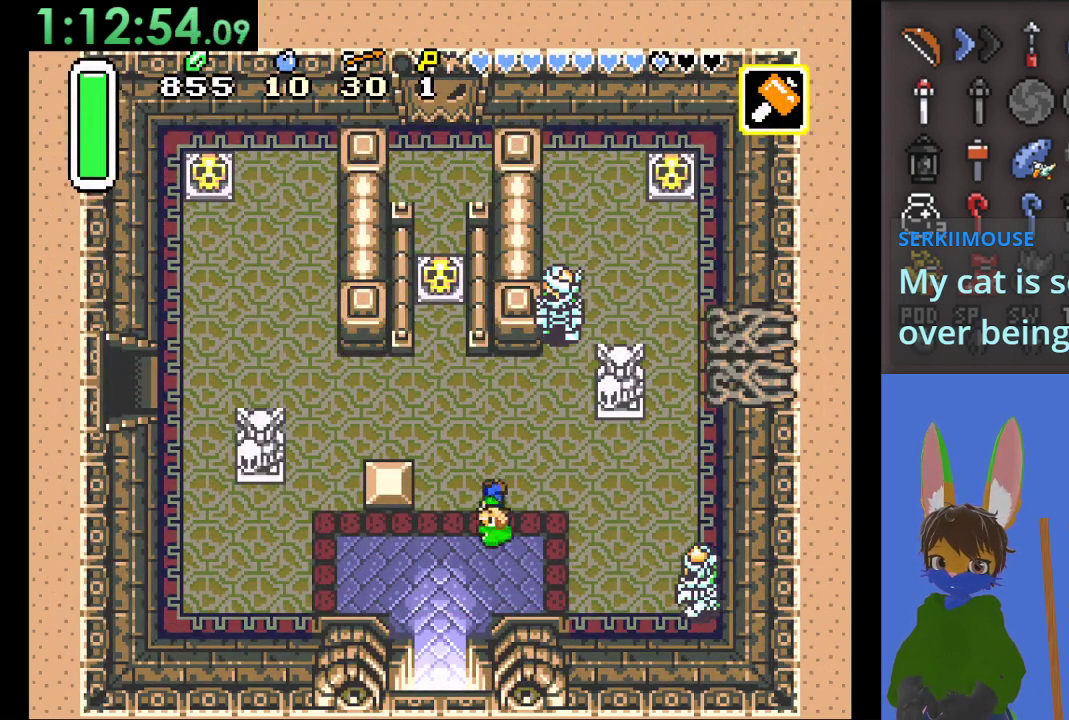
{"buttons": [], "left_stick": "center", "right_stick": "center", "events": [[167, "left_stick", "center"]]}
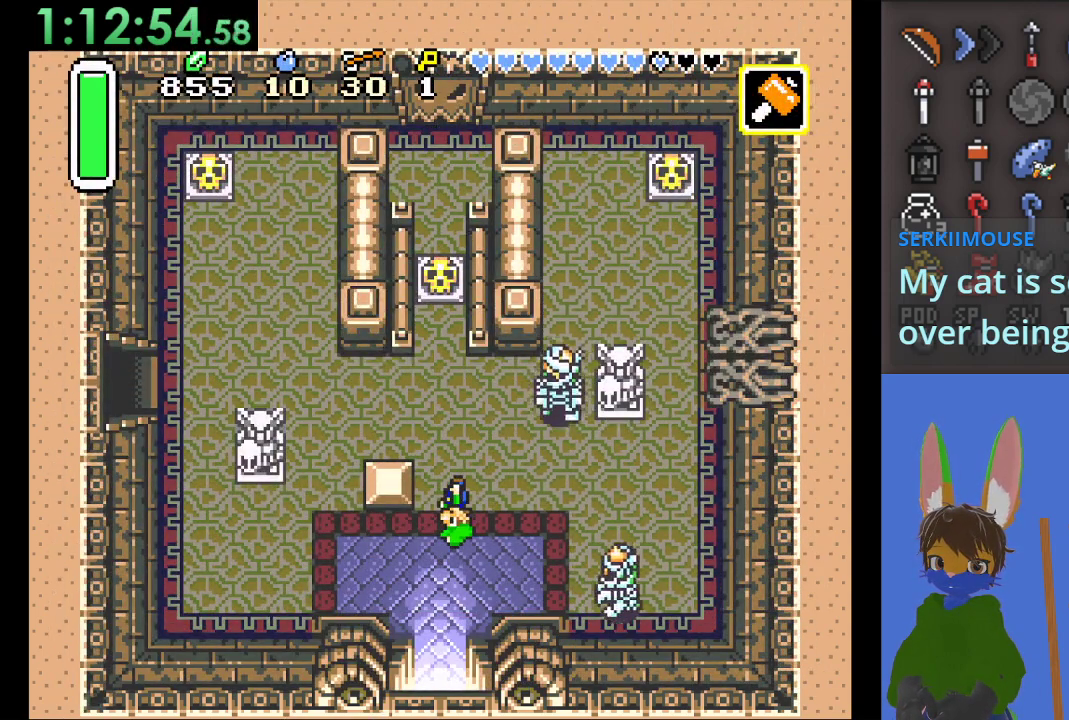
{"buttons": ["SQUARE"], "left_stick": "center", "right_stick": "center", "events": [[33, "left_stick", "left"], [167, "left_stick", "center"], [233, "left_stick", "right"], [400, "left_stick", "center"], [433, "SQUARE", "down"]]}
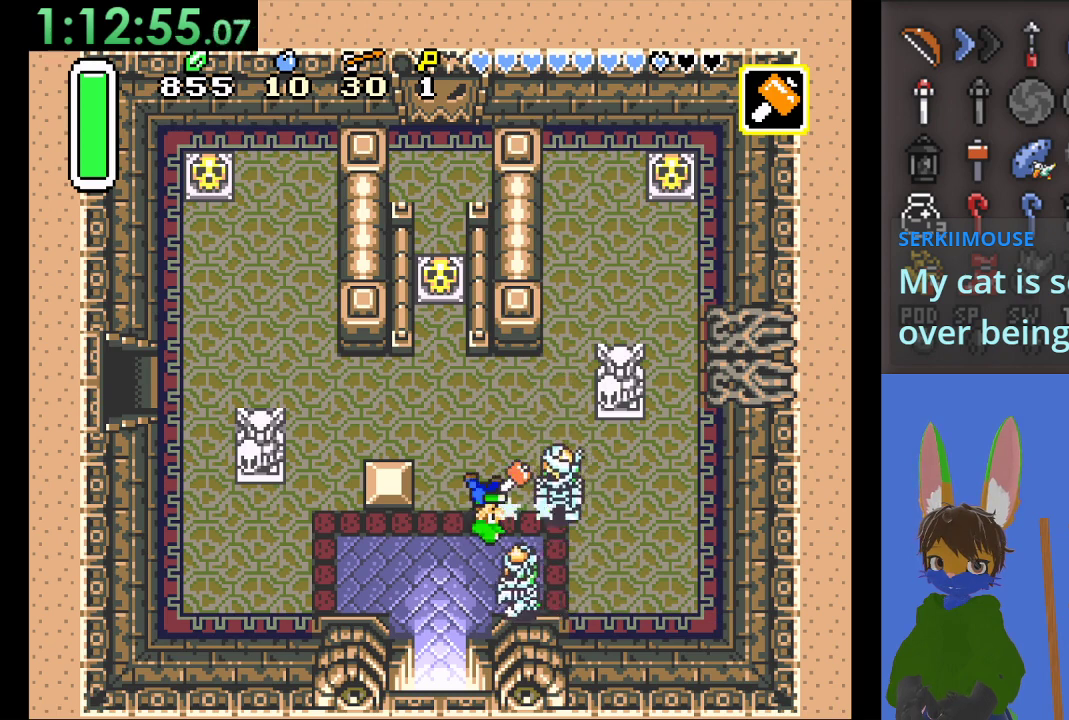
{"buttons": [], "left_stick": "right", "right_stick": "center", "events": [[133, "SQUARE", "up"], [433, "left_stick", "right"]]}
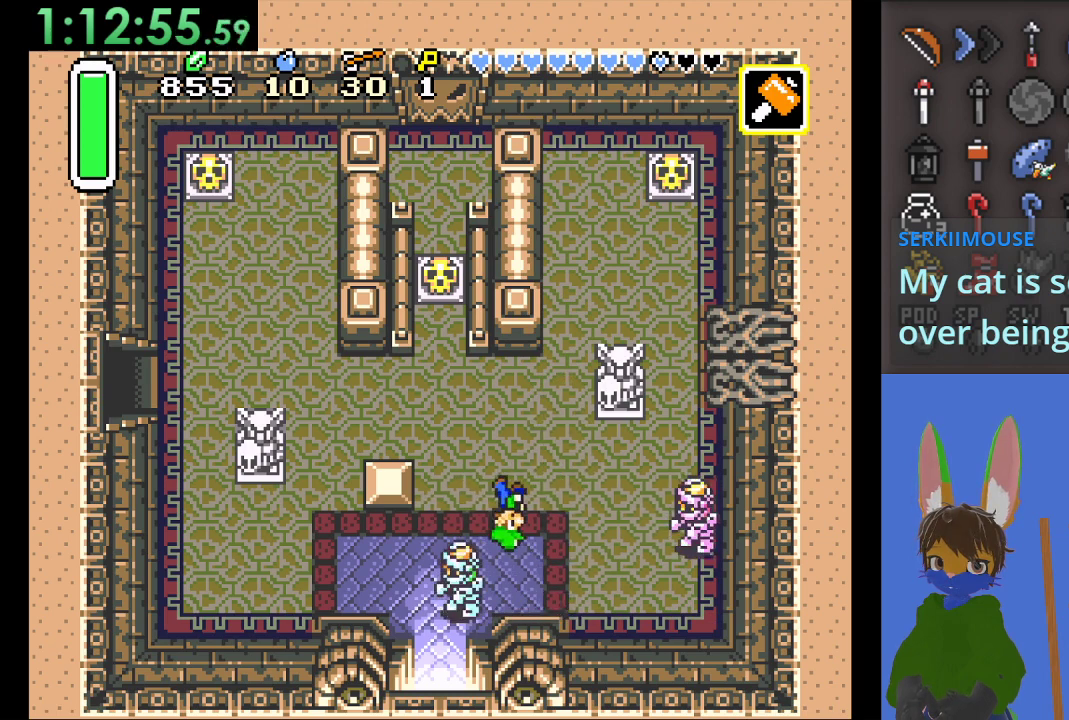
{"buttons": [], "left_stick": "center", "right_stick": "center", "events": [[267, "SQUARE", "down"], [367, "left_stick", "center"], [500, "SQUARE", "up"]]}
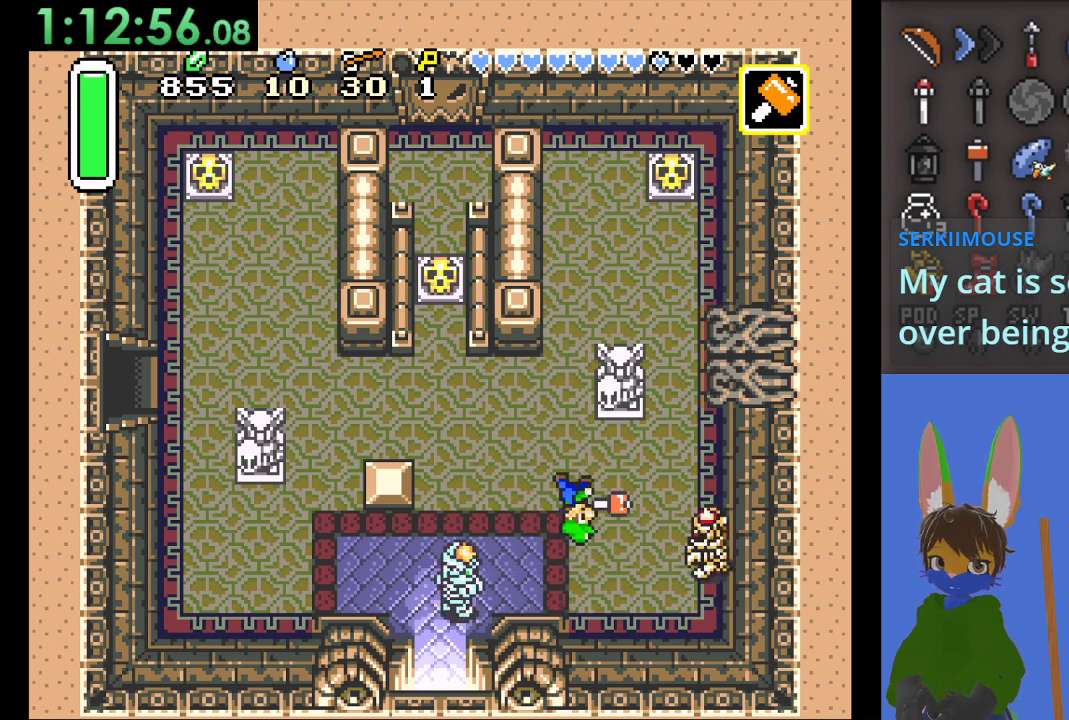
{"buttons": [], "left_stick": "right", "right_stick": "center", "events": [[67, "left_stick", "up-left"], [167, "left_stick", "left"], [333, "left_stick", "right"]]}
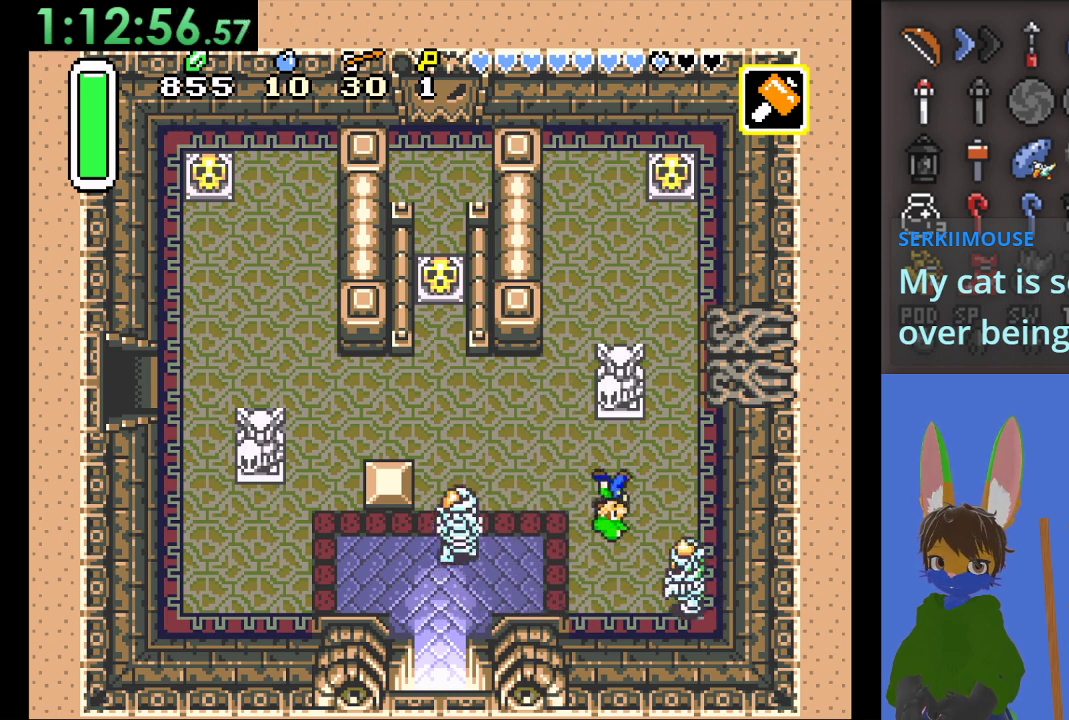
{"buttons": [], "left_stick": "center", "right_stick": "center", "events": [[67, "SQUARE", "down"], [133, "left_stick", "center"], [267, "SQUARE", "up"]]}
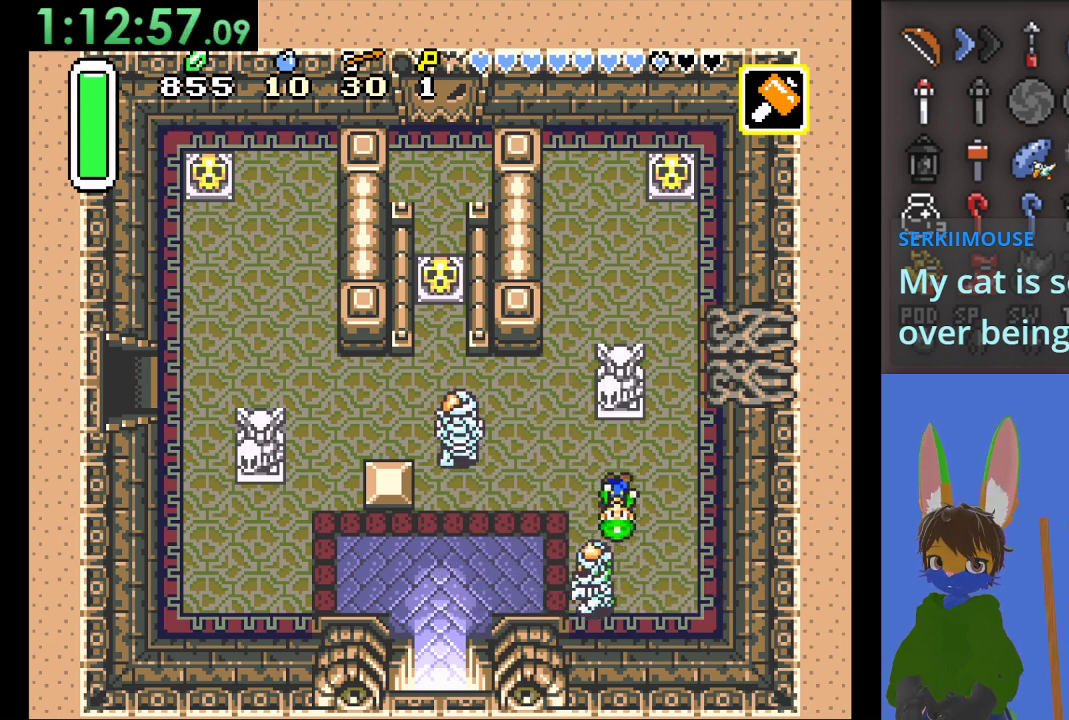
{"buttons": [], "left_stick": "right", "right_stick": "center", "events": [[33, "left_stick", "down"], [67, "SQUARE", "down"], [100, "left_stick", "center"], [233, "SQUARE", "up"], [433, "left_stick", "right"]]}
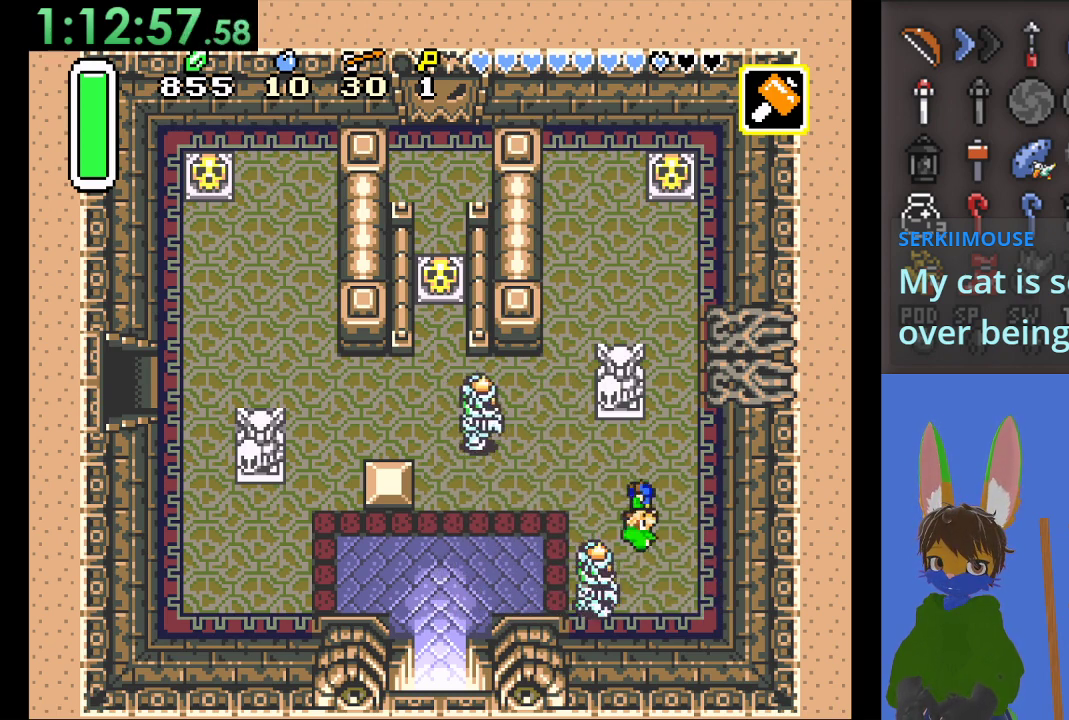
{"buttons": [], "left_stick": "center", "right_stick": "center", "events": [[233, "left_stick", "left"], [300, "left_stick", "center"], [333, "SQUARE", "down"], [500, "SQUARE", "up"]]}
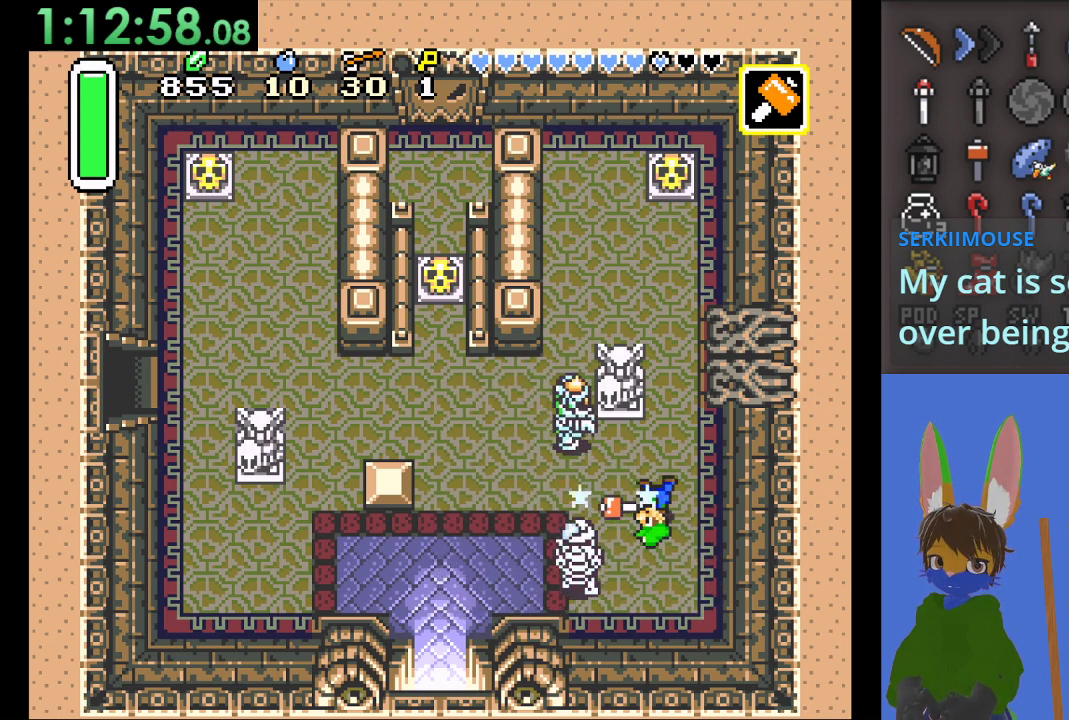
{"buttons": [], "left_stick": "down-left", "right_stick": "center", "events": [[367, "left_stick", "down-left"]]}
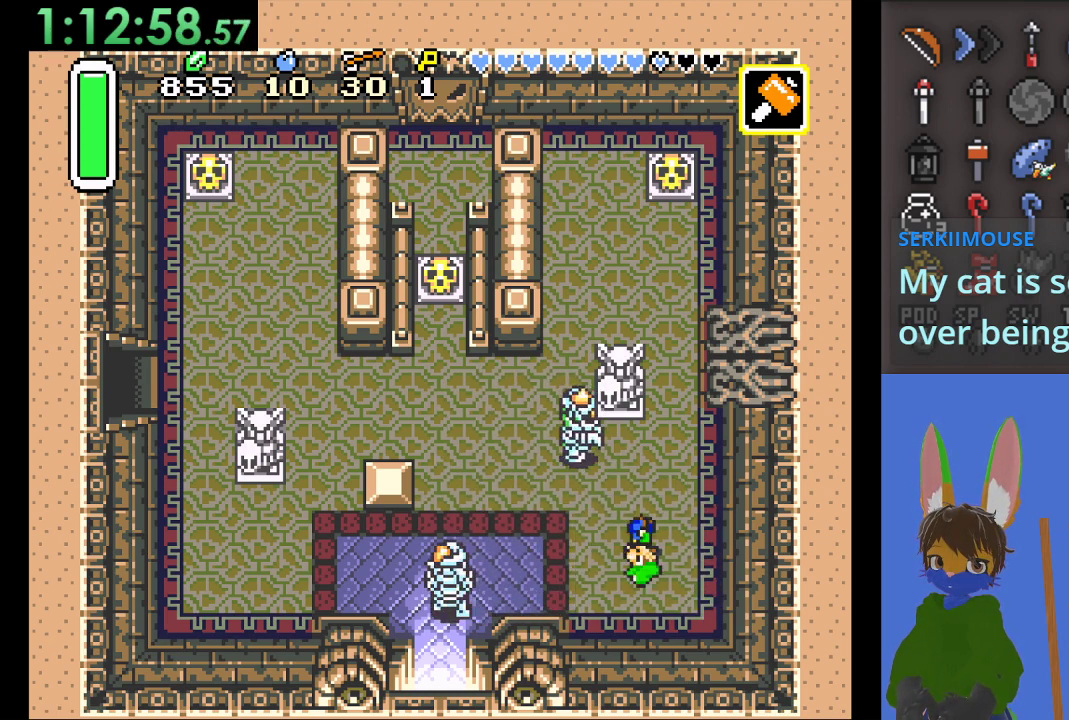
{"buttons": ["SQUARE"], "left_stick": "left", "right_stick": "center", "events": [[33, "left_stick", "left"], [333, "SQUARE", "down"]]}
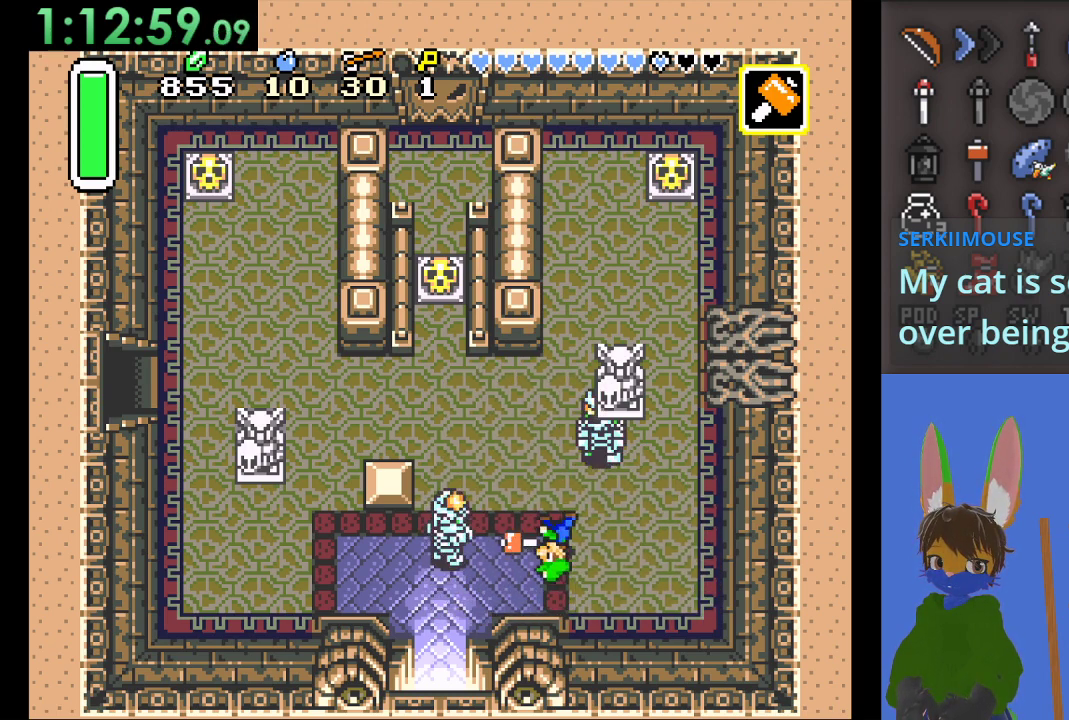
{"buttons": [], "left_stick": "center", "right_stick": "center", "events": [[33, "SQUARE", "up"], [267, "SQUARE", "down"], [300, "left_stick", "center"], [400, "SQUARE", "up"]]}
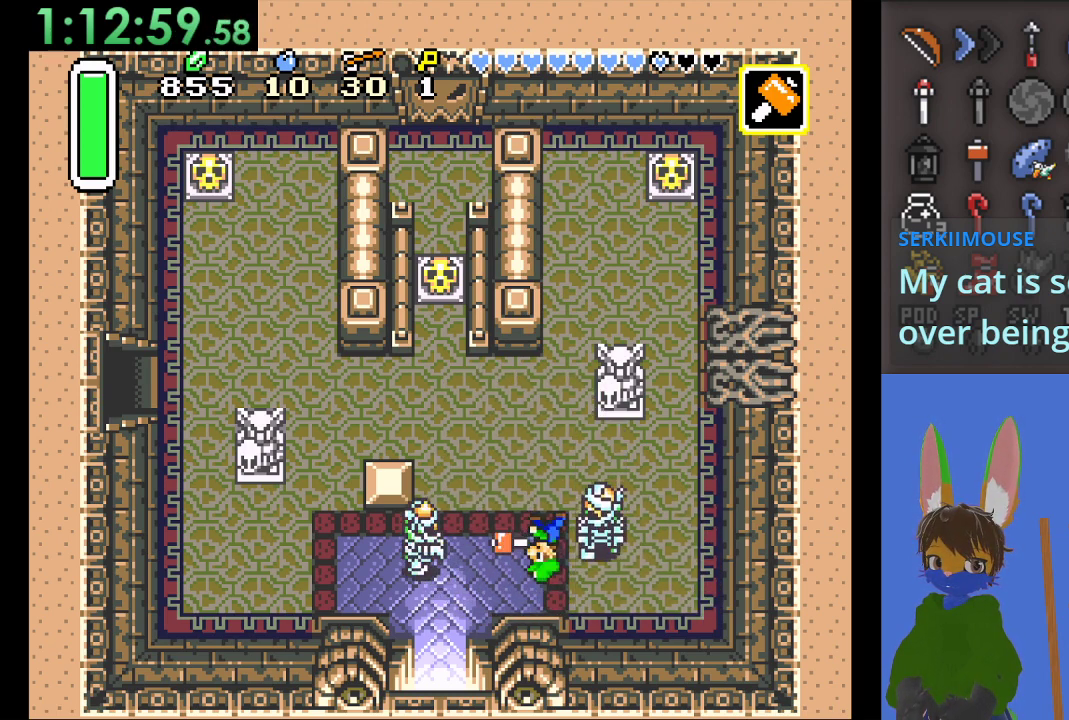
{"buttons": ["SQUARE"], "left_stick": "right", "right_stick": "center", "events": [[33, "left_stick", "left"], [367, "left_stick", "right"], [500, "SQUARE", "down"]]}
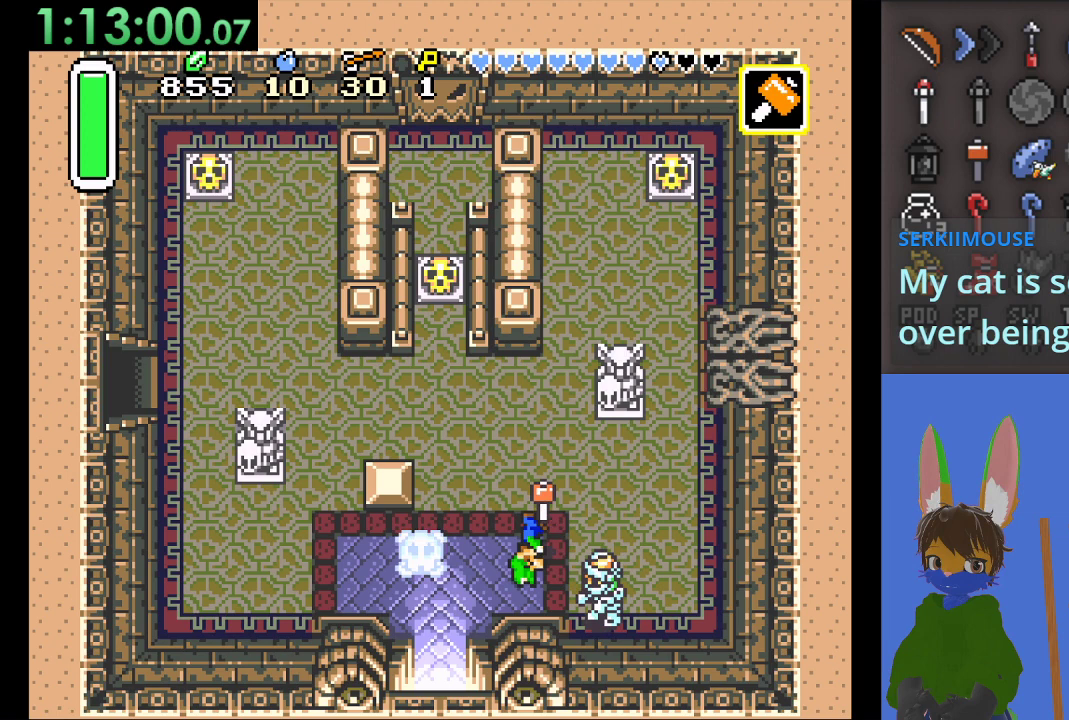
{"buttons": [], "left_stick": "right", "right_stick": "center", "events": [[133, "left_stick", "center"], [200, "SQUARE", "up"], [500, "left_stick", "right"]]}
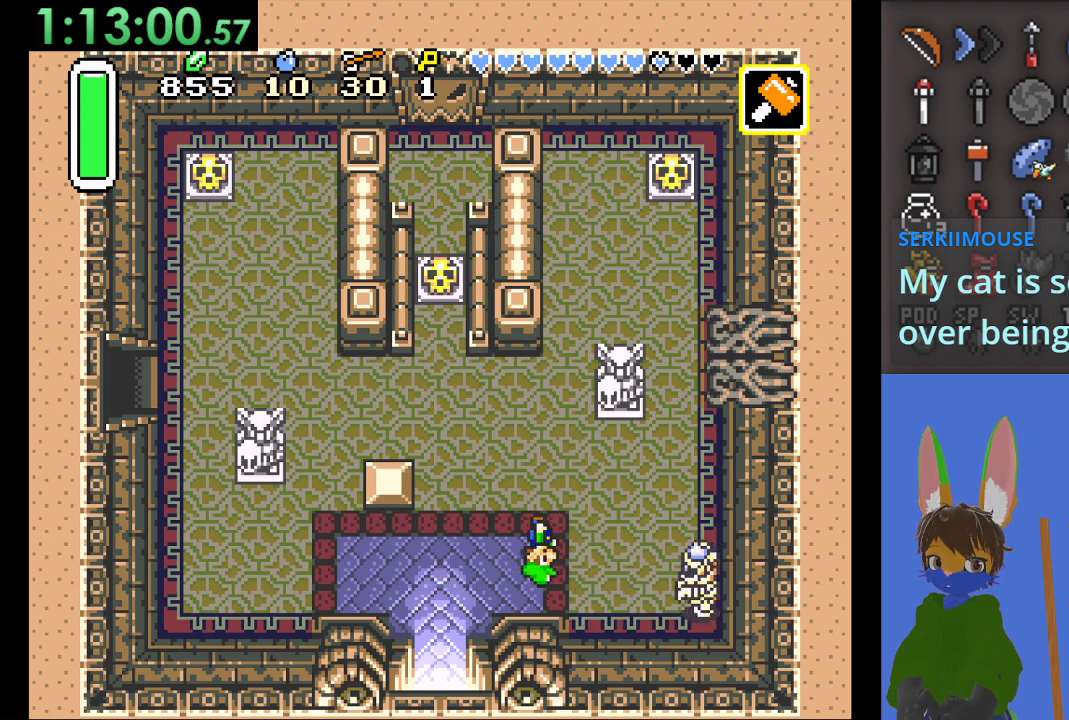
{"buttons": [], "left_stick": "center", "right_stick": "center", "events": [[267, "SQUARE", "down"], [300, "left_stick", "center"], [433, "SQUARE", "up"]]}
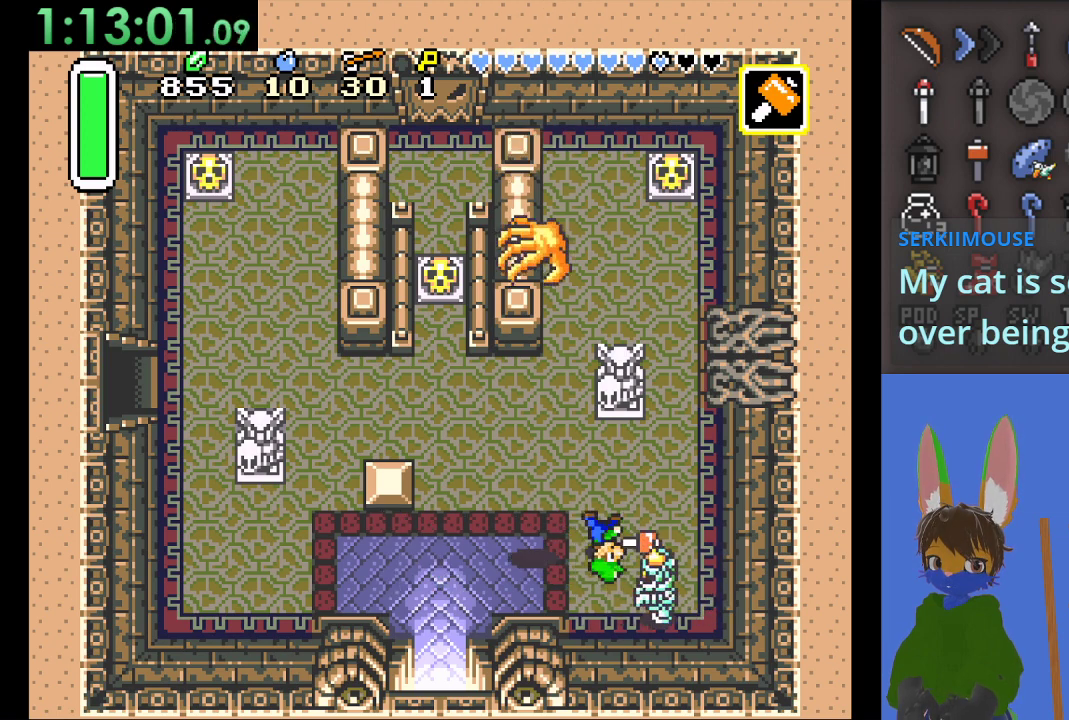
{"buttons": [], "left_stick": "up", "right_stick": "center", "events": [[33, "left_stick", "up-right"], [200, "left_stick", "right"], [300, "left_stick", "up-right"], [433, "left_stick", "up"]]}
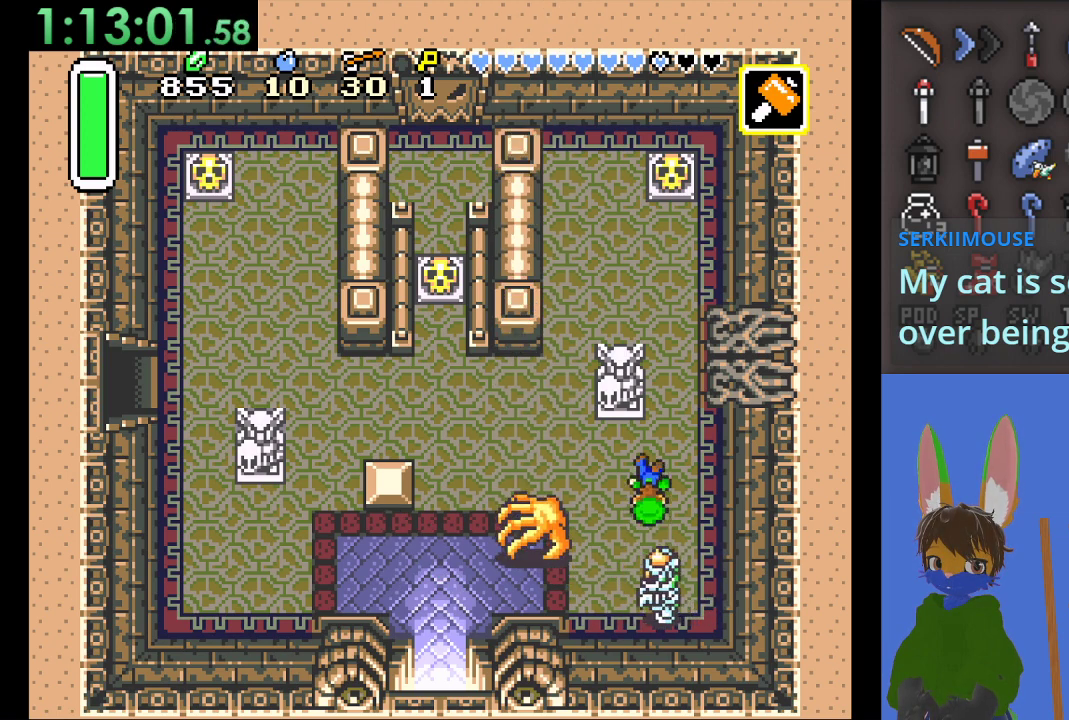
{"buttons": [], "left_stick": "center", "right_stick": "center", "events": [[100, "left_stick", "down"], [200, "SQUARE", "down"], [367, "left_stick", "center"], [400, "SQUARE", "up"]]}
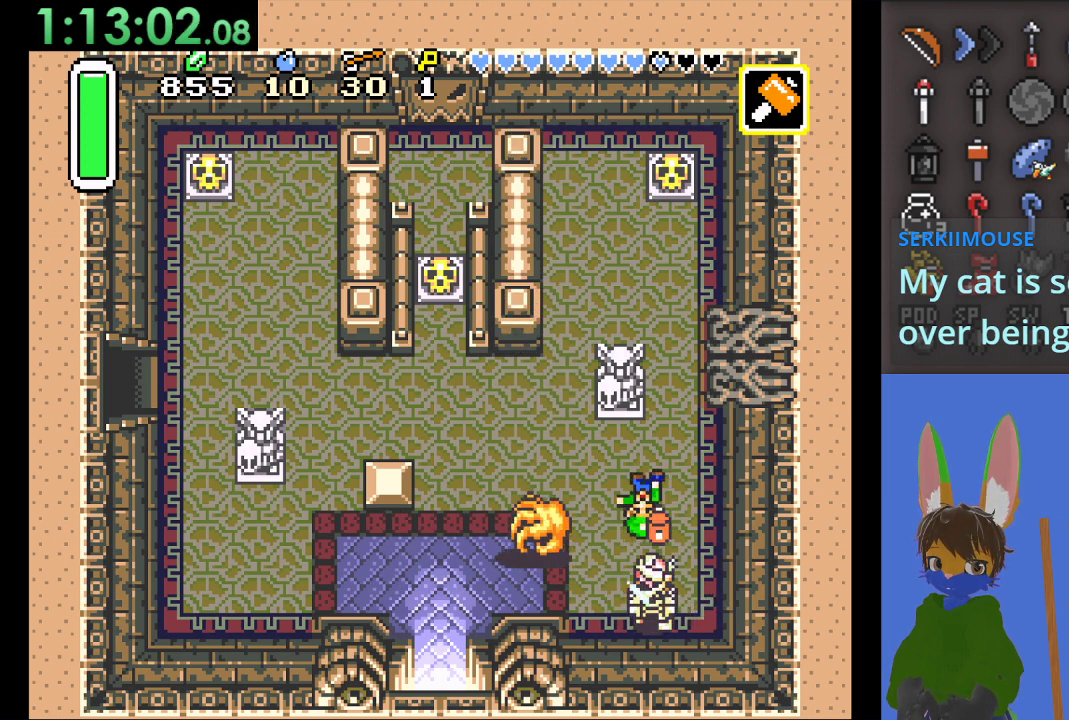
{"buttons": [], "left_stick": "up-right", "right_stick": "center", "events": [[400, "left_stick", "up-right"]]}
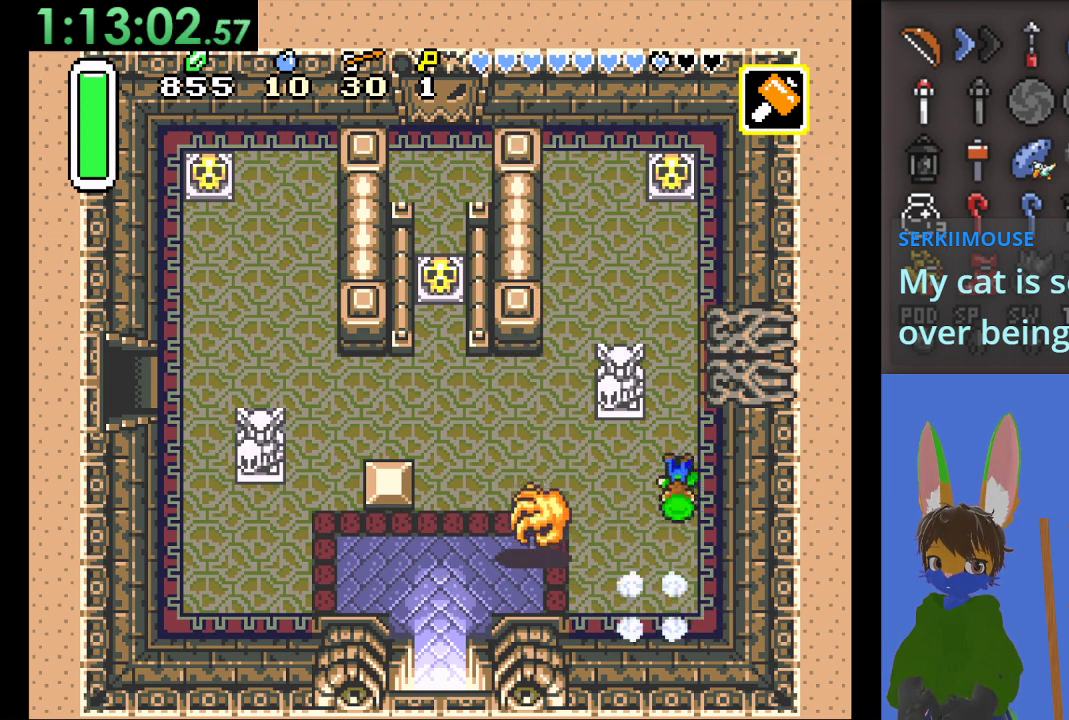
{"buttons": [], "left_stick": "up", "right_stick": "center", "events": [[33, "left_stick", "up"]]}
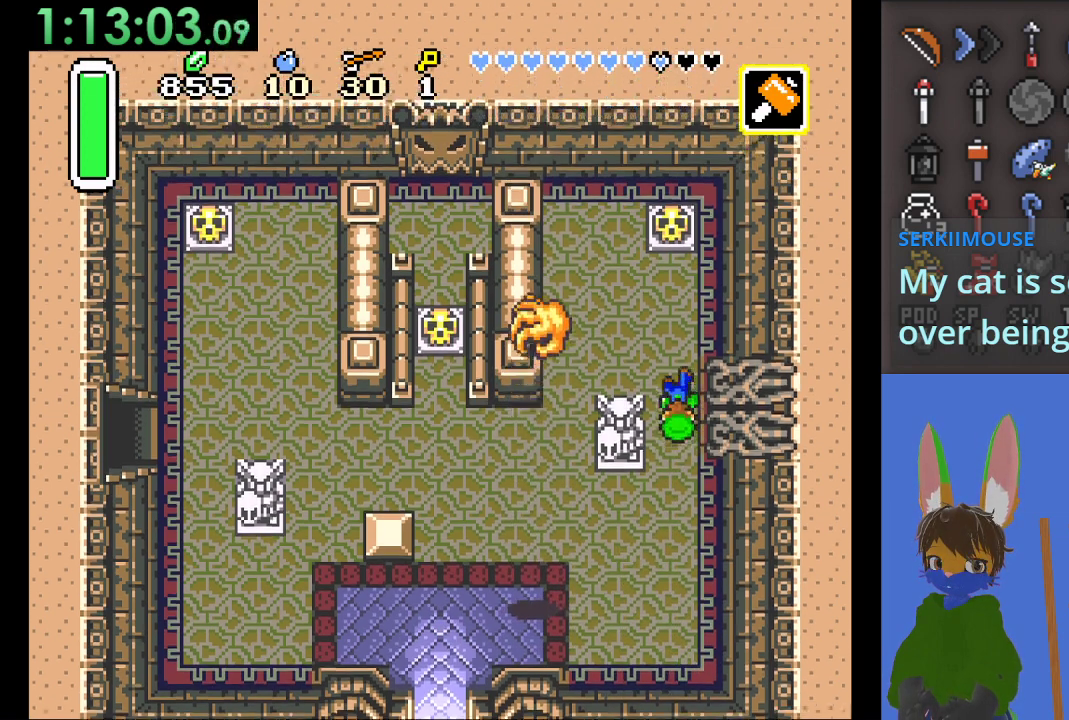
{"buttons": [], "left_stick": "down", "right_stick": "center", "events": [[67, "left_stick", "up-left"], [233, "left_stick", "down-left"], [300, "left_stick", "down"]]}
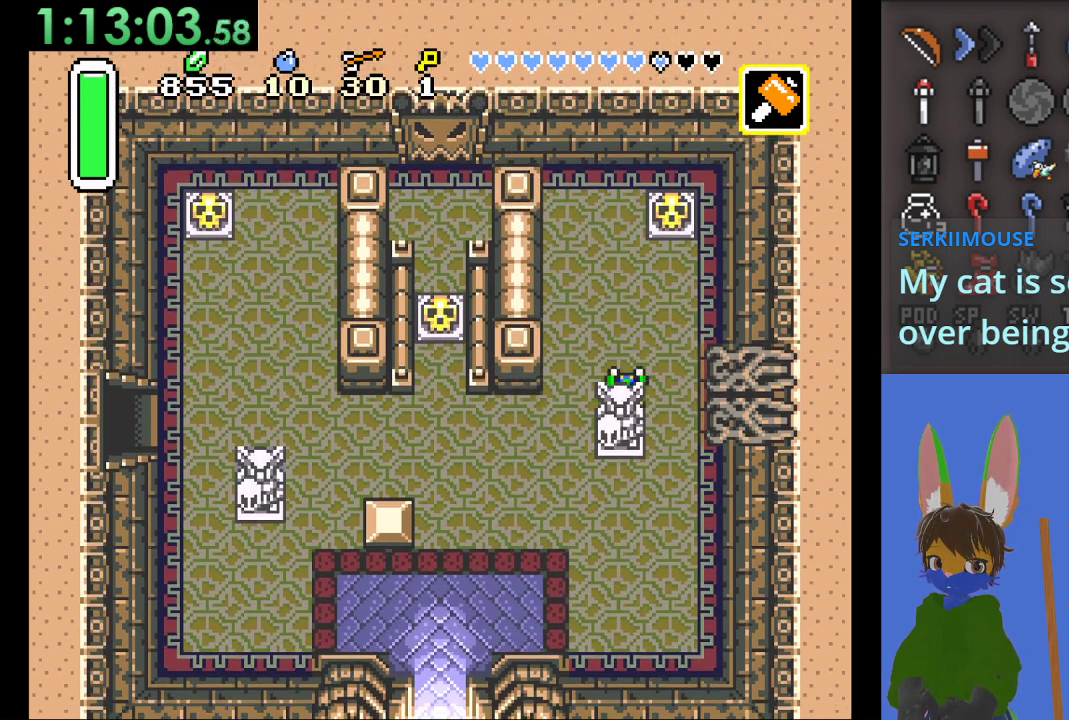
{"buttons": [], "left_stick": "down", "right_stick": "center", "events": []}
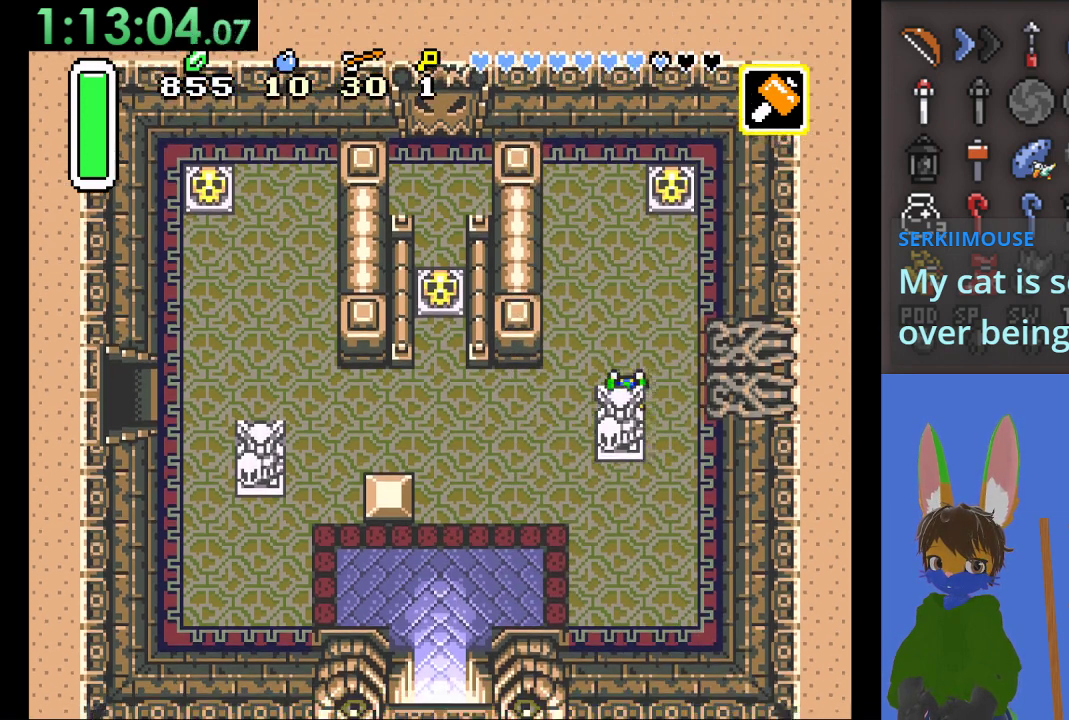
{"buttons": [], "left_stick": "down", "right_stick": "center", "events": []}
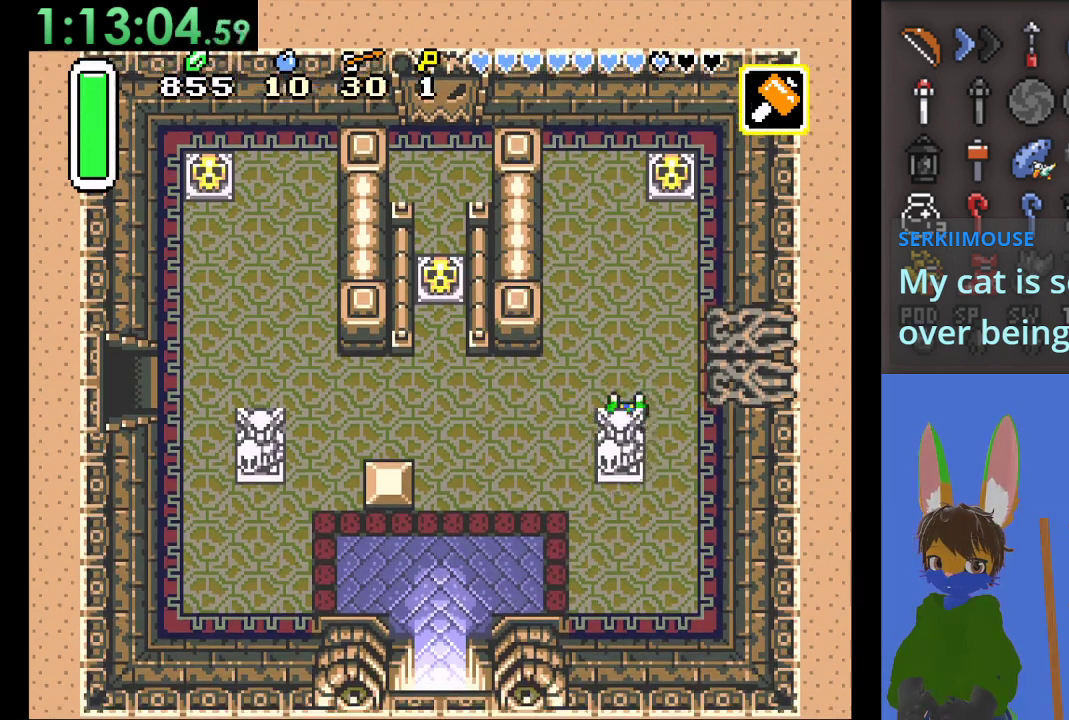
{"buttons": [], "left_stick": "down-right", "right_stick": "center", "events": [[133, "left_stick", "up"], [267, "left_stick", "right"], [367, "left_stick", "down-right"]]}
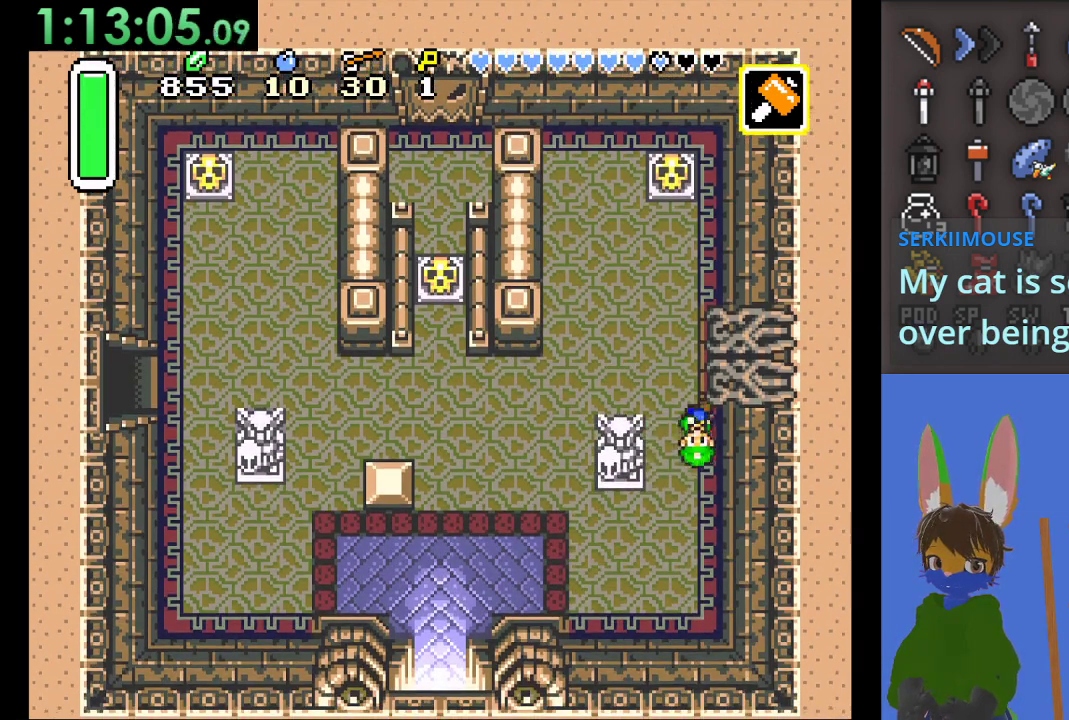
{"buttons": [], "left_stick": "left", "right_stick": "center", "events": [[67, "left_stick", "down"], [200, "left_stick", "left"]]}
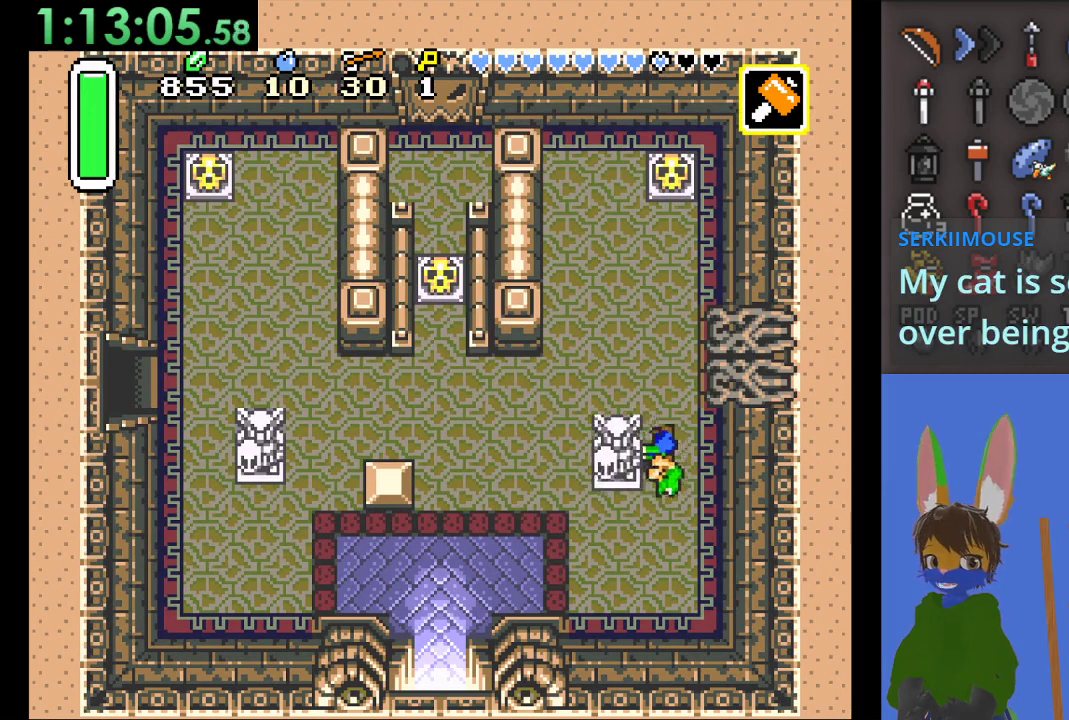
{"buttons": [], "left_stick": "left", "right_stick": "center", "events": []}
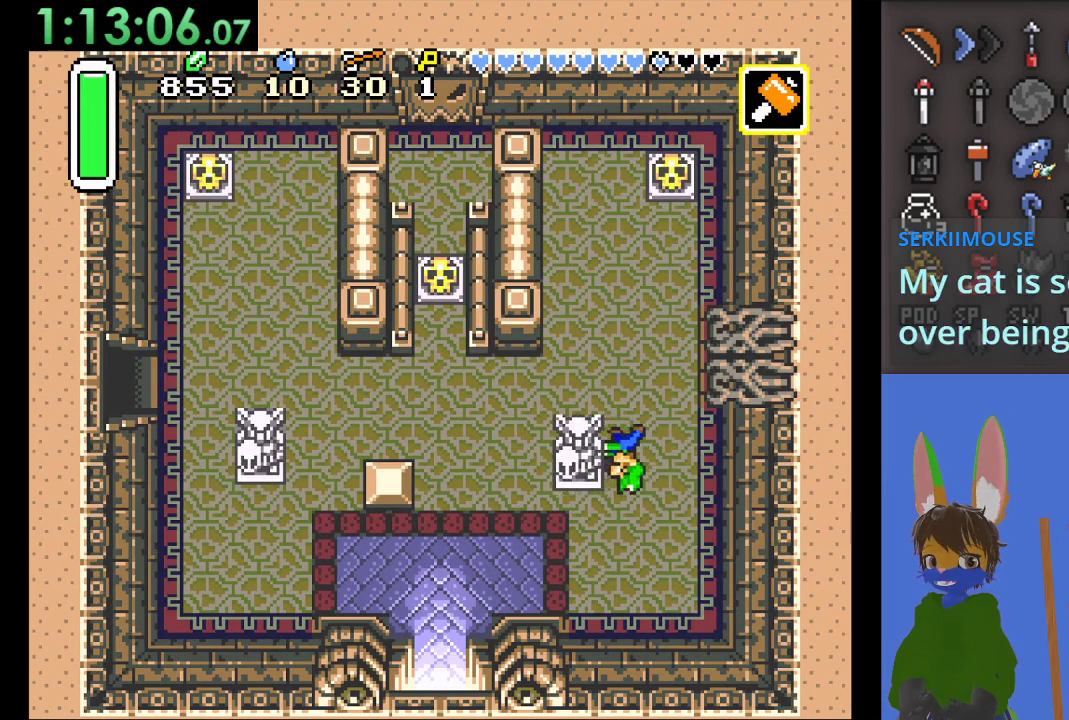
{"buttons": [], "left_stick": "left", "right_stick": "center", "events": []}
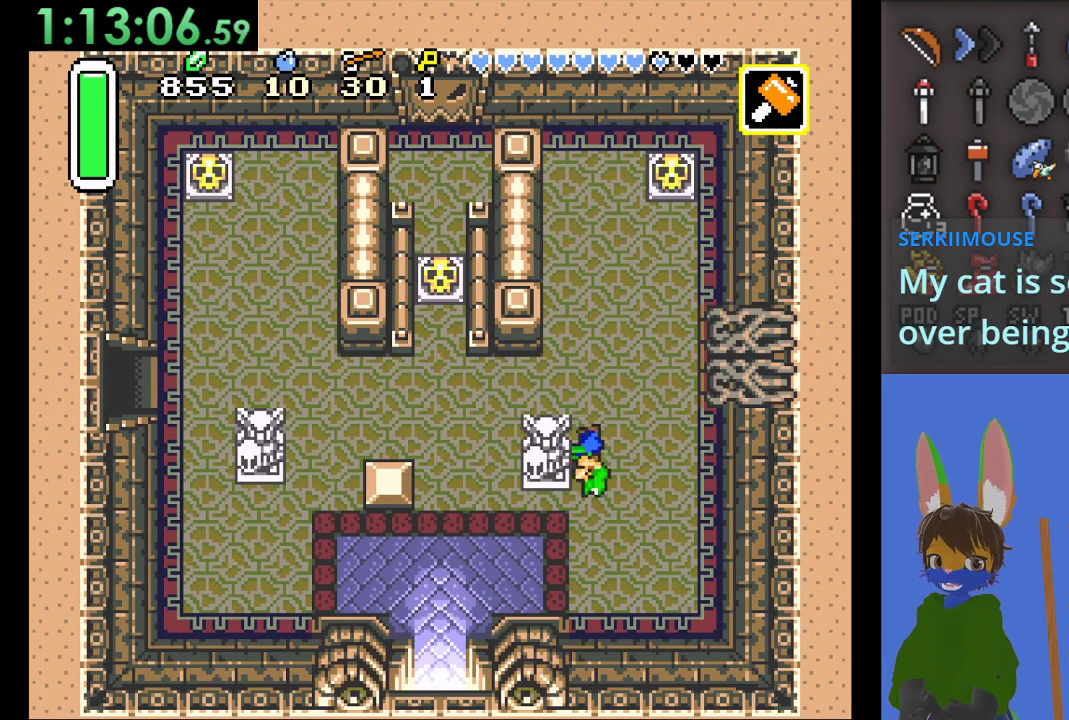
{"buttons": [], "left_stick": "left", "right_stick": "center", "events": []}
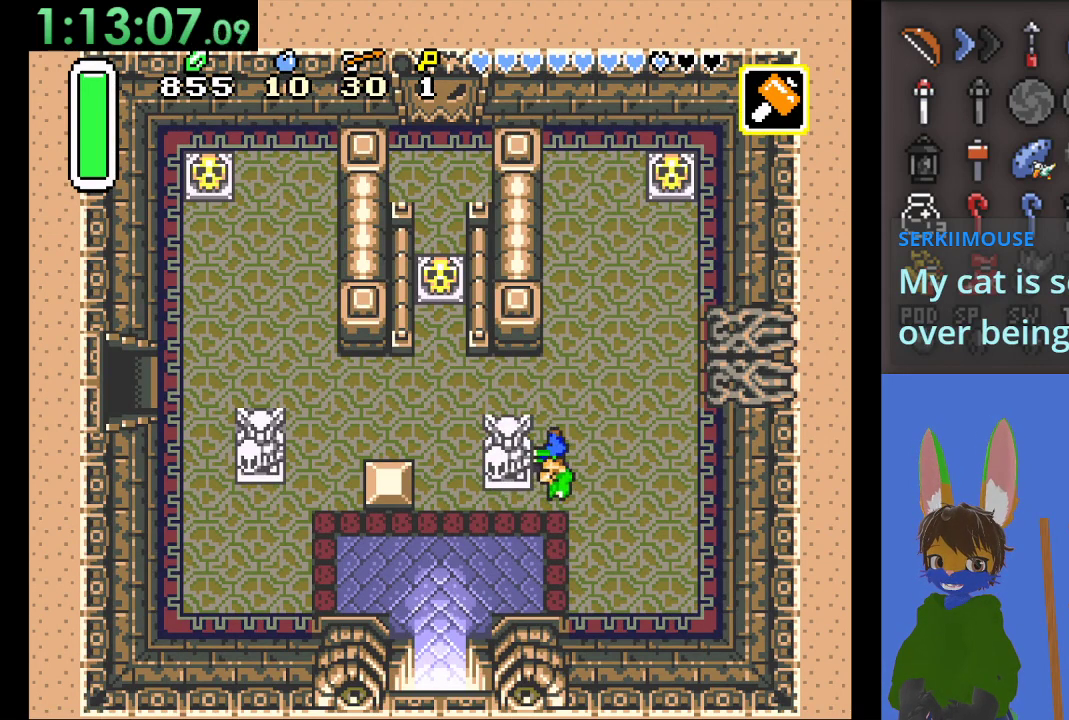
{"buttons": [], "left_stick": "left", "right_stick": "center", "events": []}
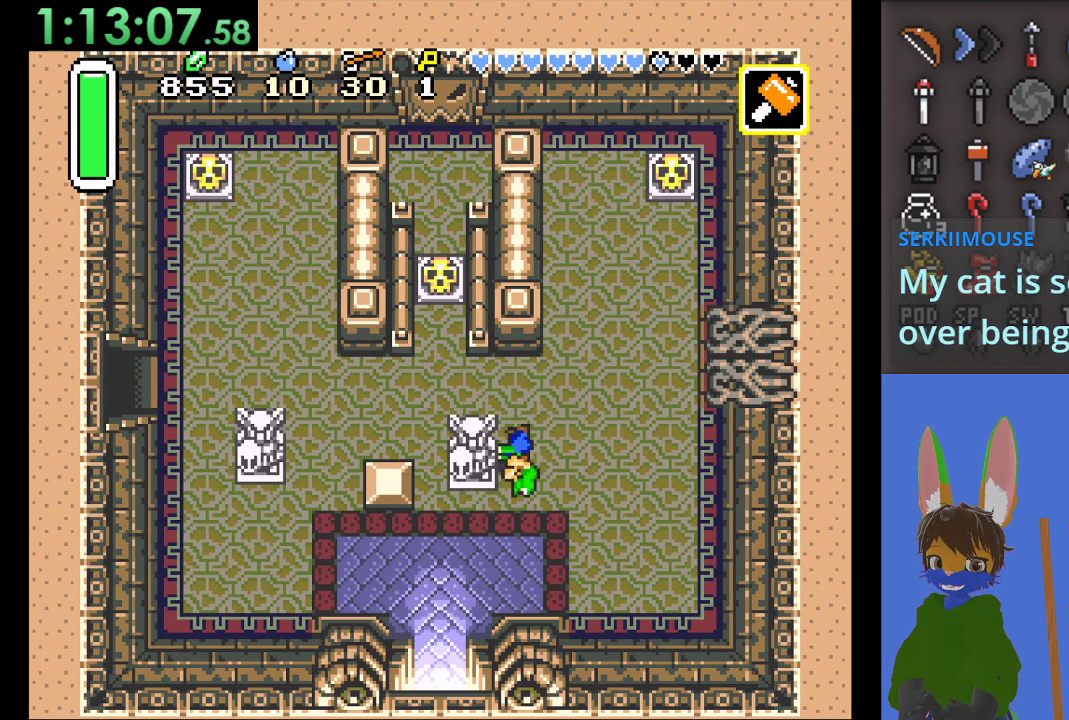
{"buttons": [], "left_stick": "up", "right_stick": "center", "events": [[500, "left_stick", "up"]]}
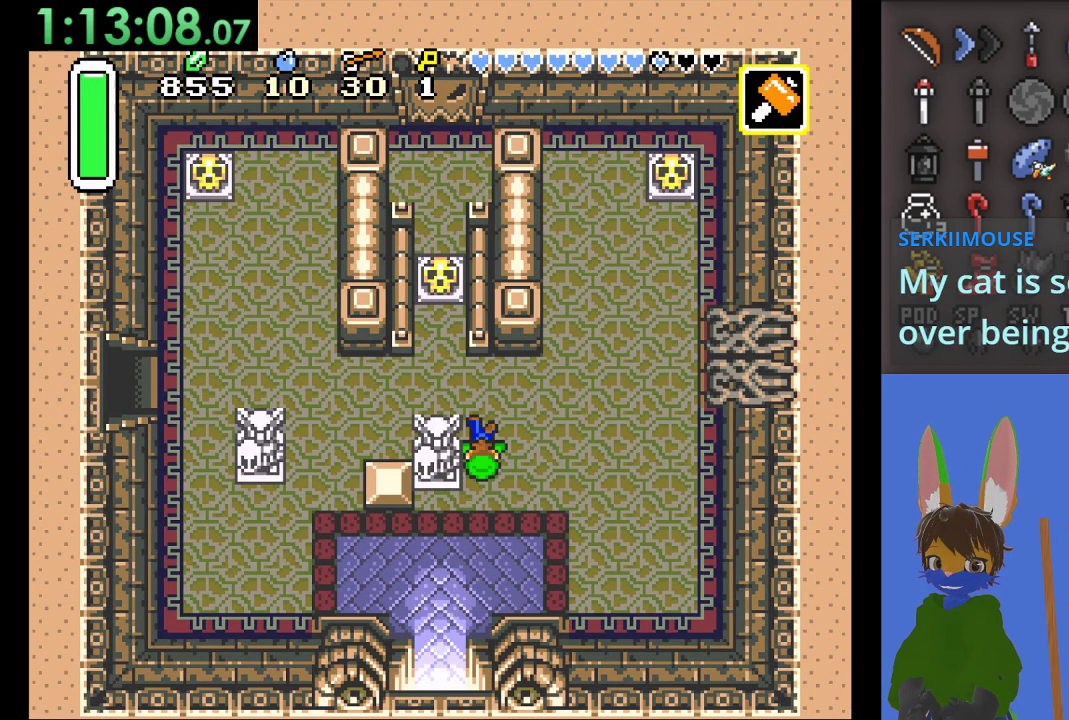
{"buttons": [], "left_stick": "up", "right_stick": "center", "events": [[267, "left_stick", "left"], [400, "left_stick", "up"]]}